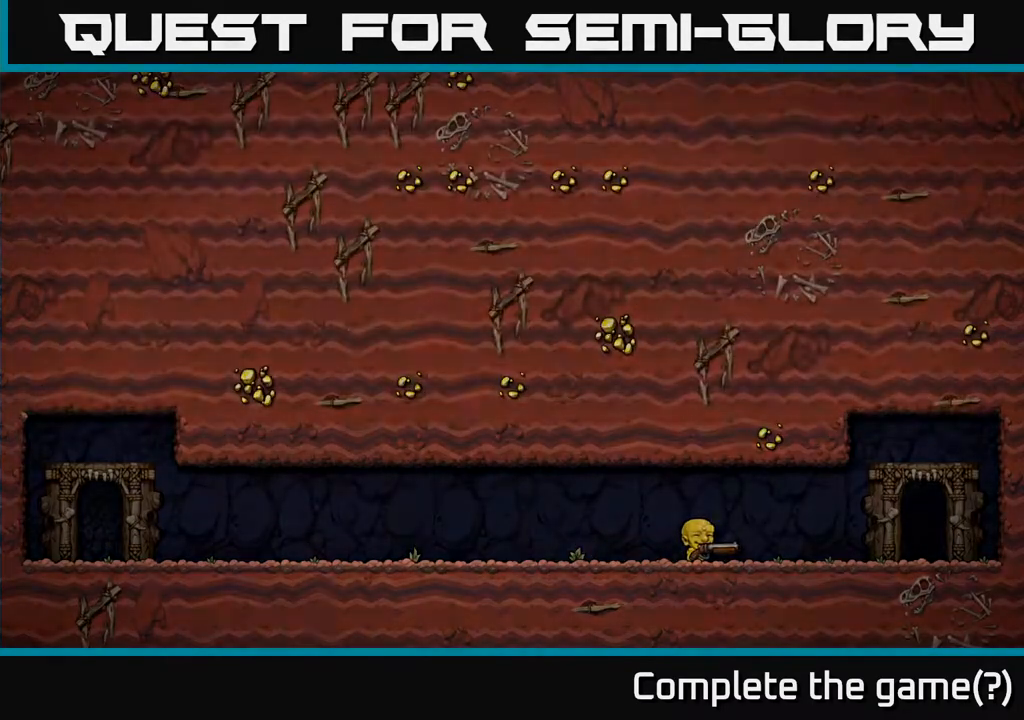
Gameplay with a controller (Xbox layout); each line is a JSON object with the inputs held at the frame after it. "events" lists button and stick changes between this image and that frame as [ms after this image, input, new state], when the widget could be followed in between. Not read: right_stick.
{"buttons": [], "left_stick": "center", "events": []}
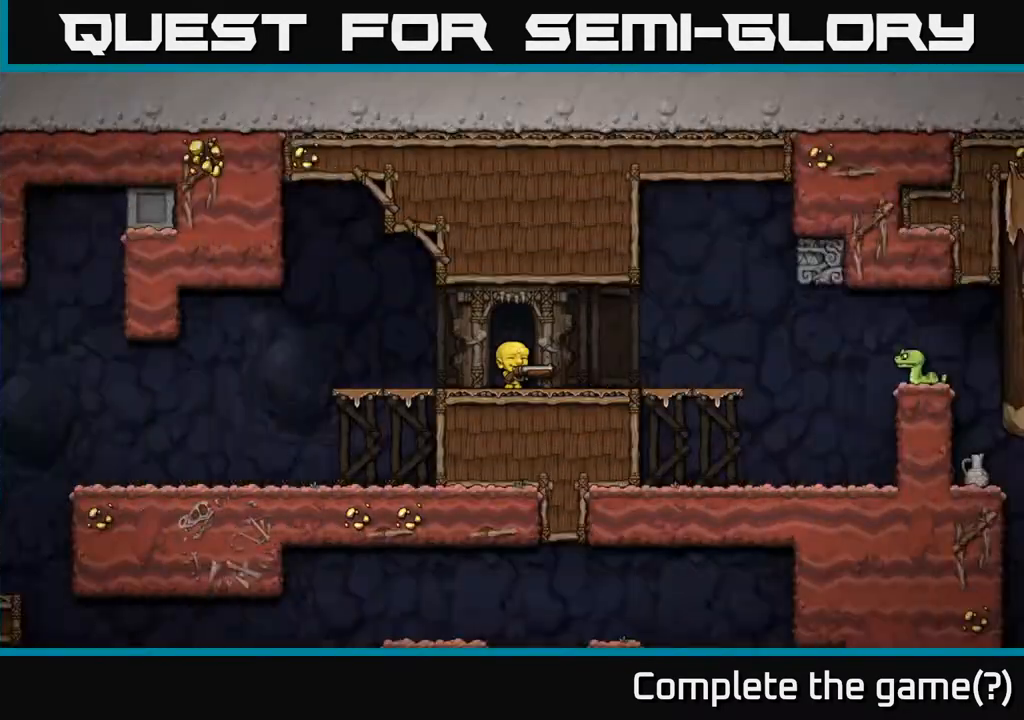
{"buttons": [], "left_stick": "right", "events": [[433, "left_stick", "right"]]}
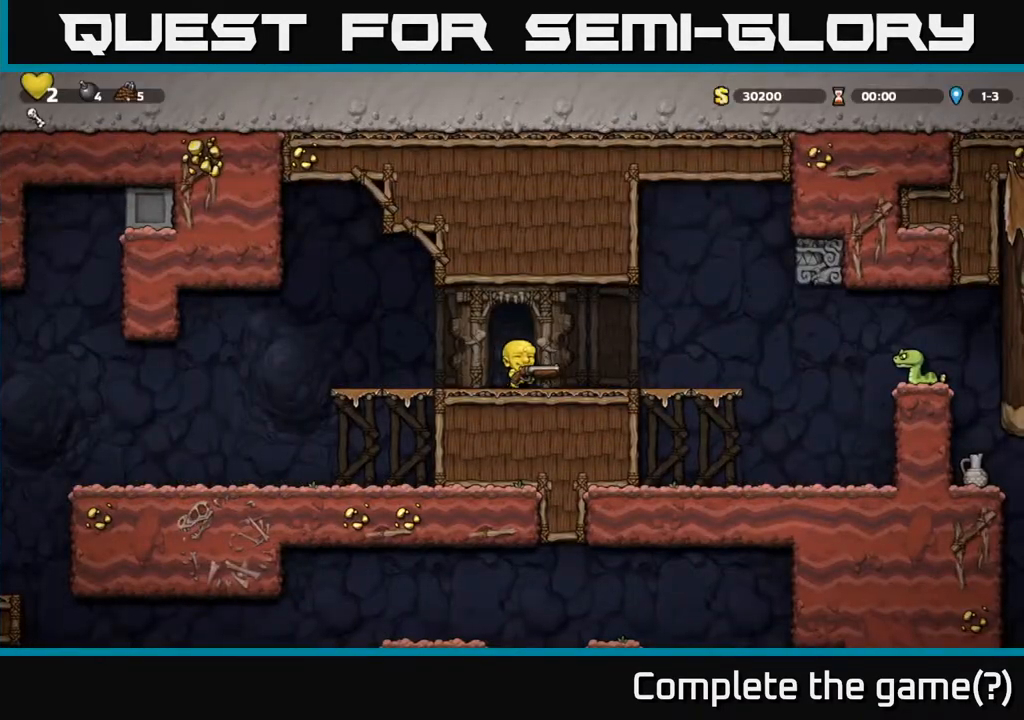
{"buttons": [], "left_stick": "center", "events": [[167, "X", "down"], [233, "X", "up"], [383, "left_stick", "center"]]}
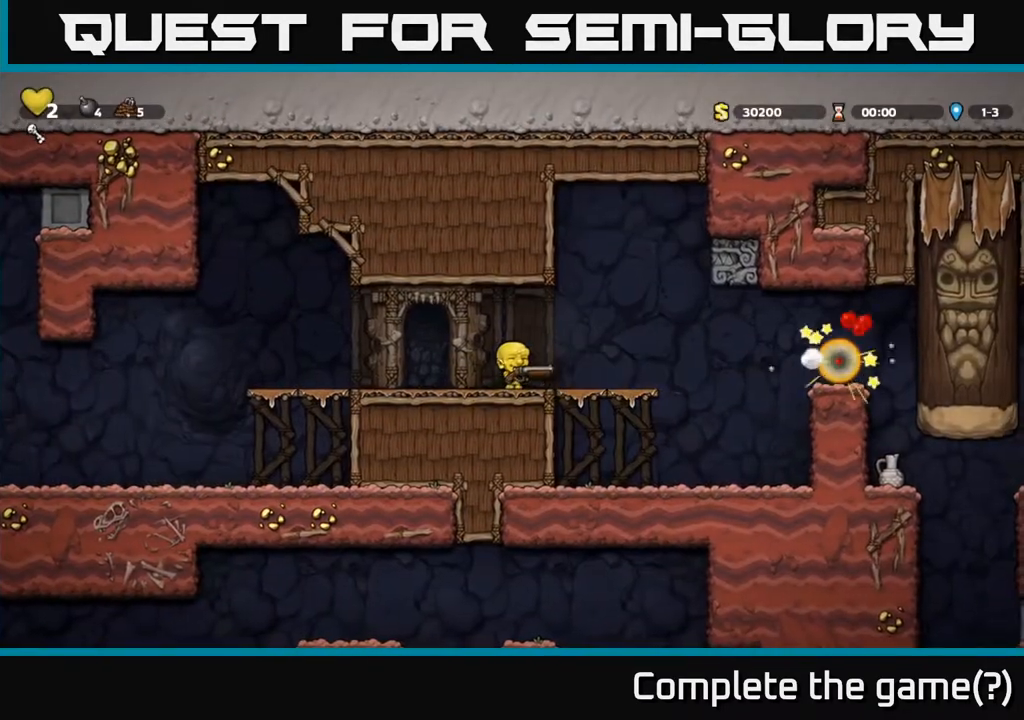
{"buttons": [], "left_stick": "right", "events": [[17, "left_stick", "right"]]}
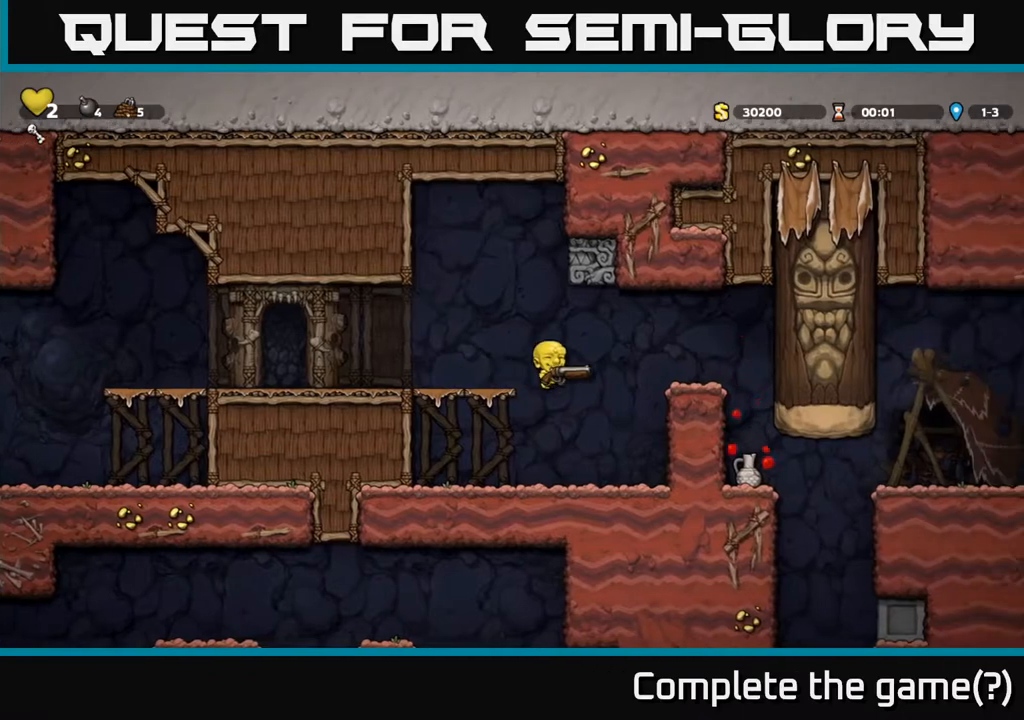
{"buttons": ["A"], "left_stick": "right", "events": [[350, "A", "down"]]}
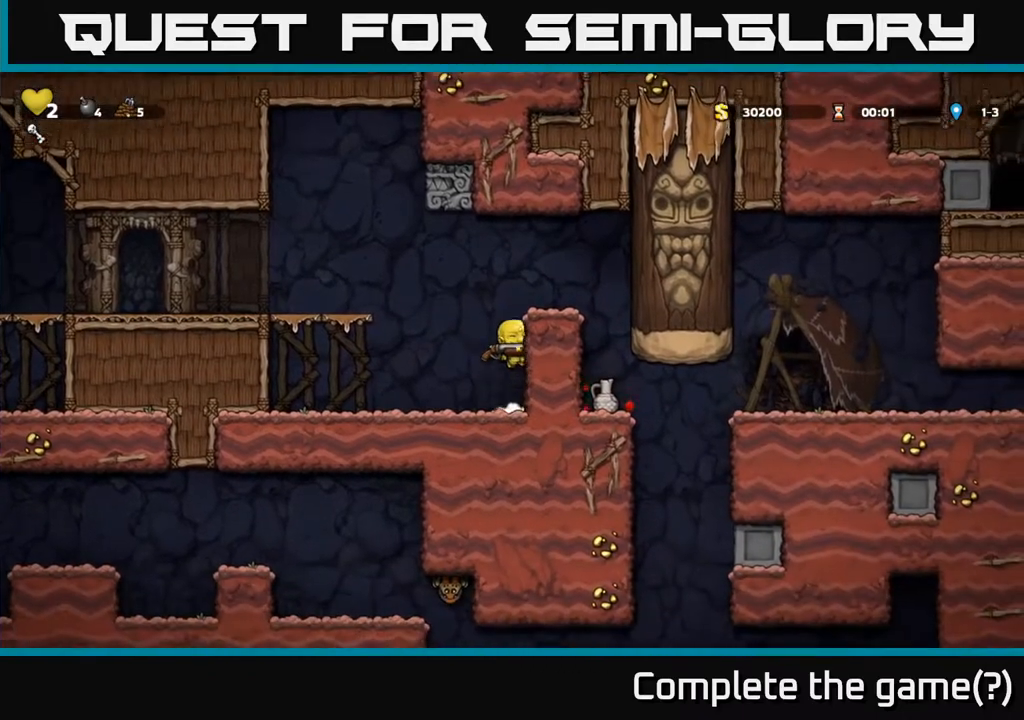
{"buttons": [], "left_stick": "right", "events": [[50, "A", "up"], [217, "A", "down"], [417, "A", "up"]]}
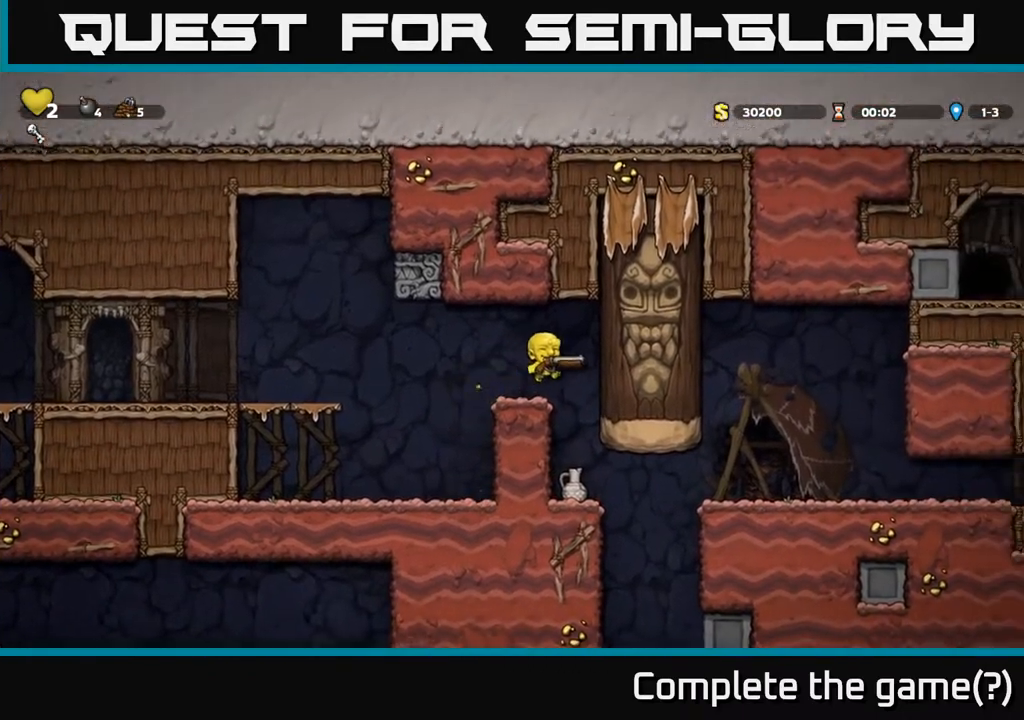
{"buttons": [], "left_stick": "center", "events": [[33, "left_stick", "center"]]}
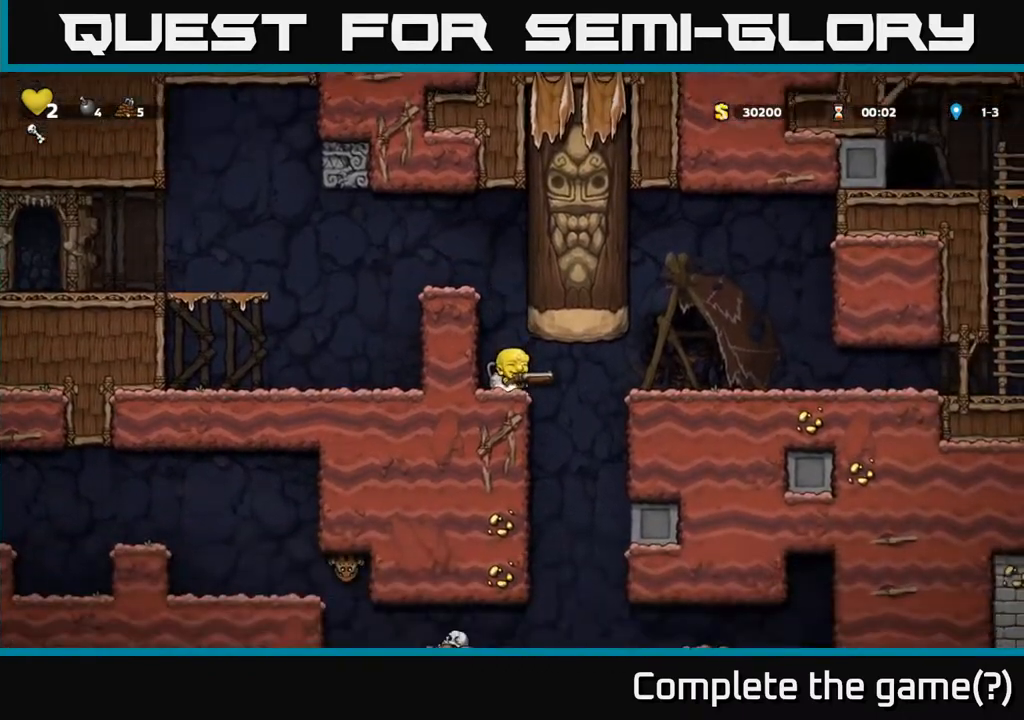
{"buttons": [], "left_stick": "right", "events": [[17, "left_stick", "right"], [300, "left_stick", "center"], [367, "left_stick", "right"]]}
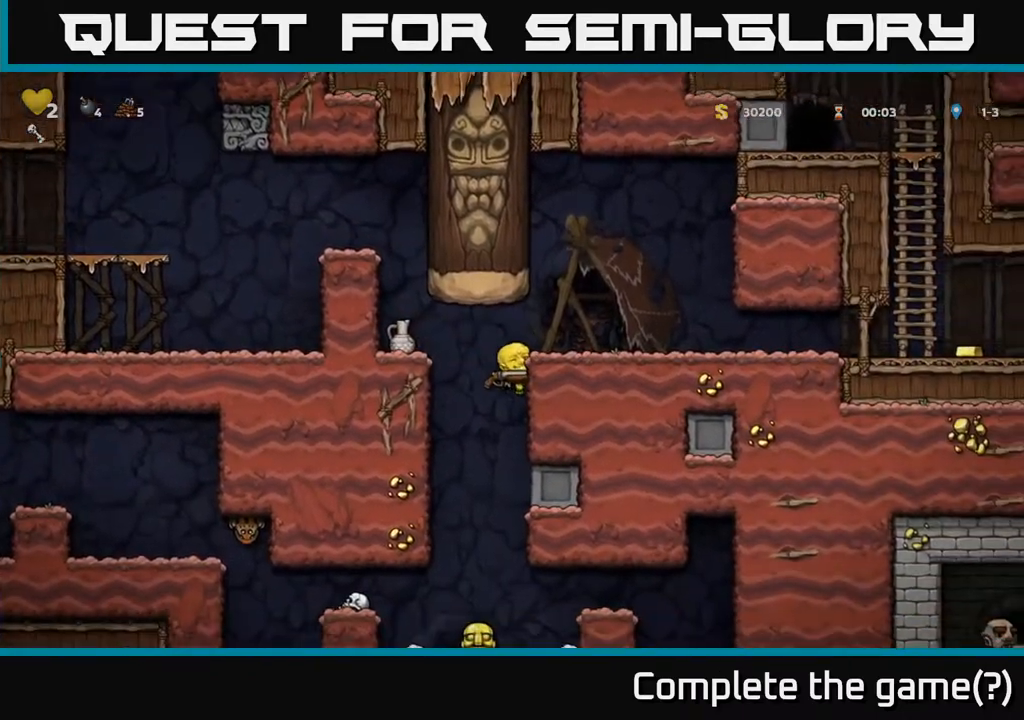
{"buttons": [], "left_stick": "left", "events": [[100, "A", "down"], [267, "A", "up"], [467, "left_stick", "left"]]}
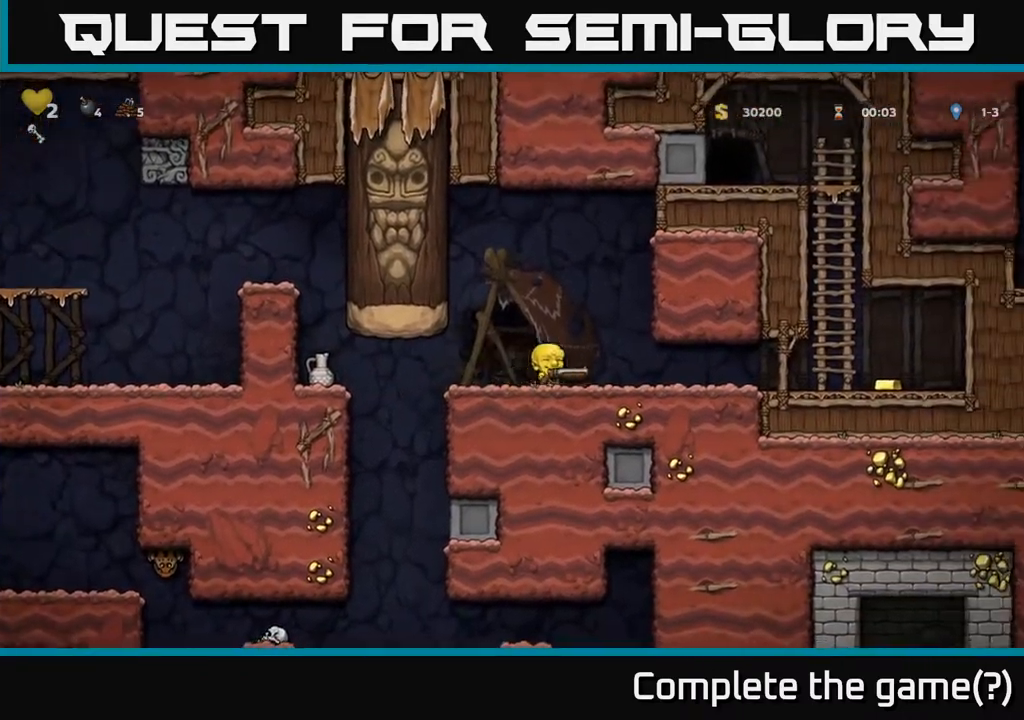
{"buttons": [], "left_stick": "center", "events": [[33, "X", "down"], [133, "left_stick", "center"], [167, "X", "up"]]}
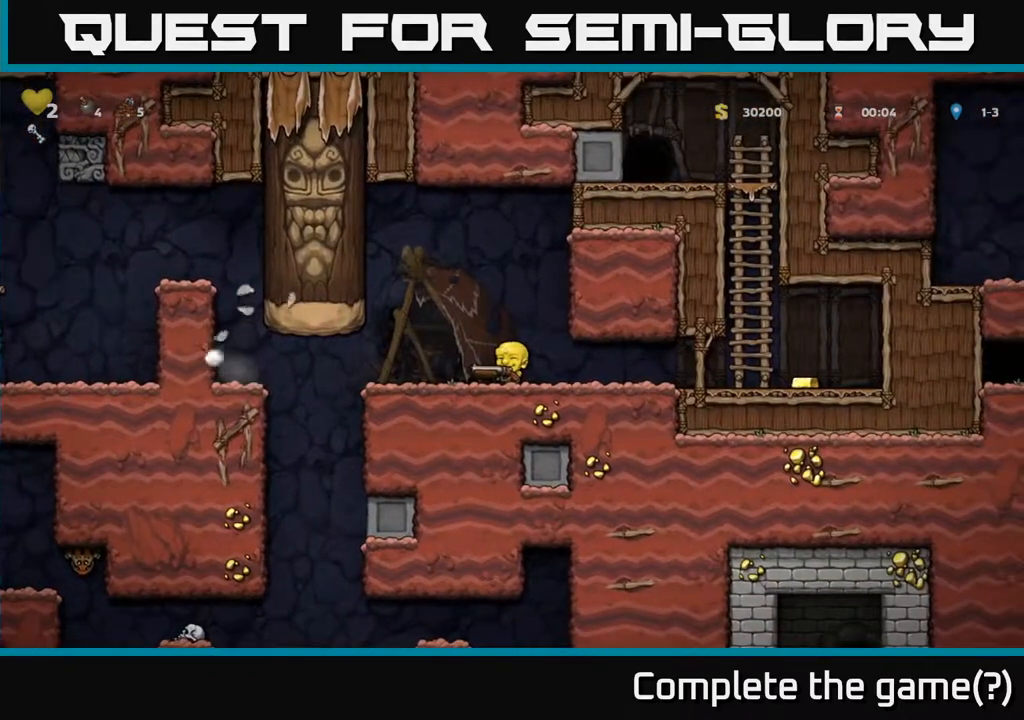
{"buttons": [], "left_stick": "center", "events": [[67, "left_stick", "left"], [317, "left_stick", "center"]]}
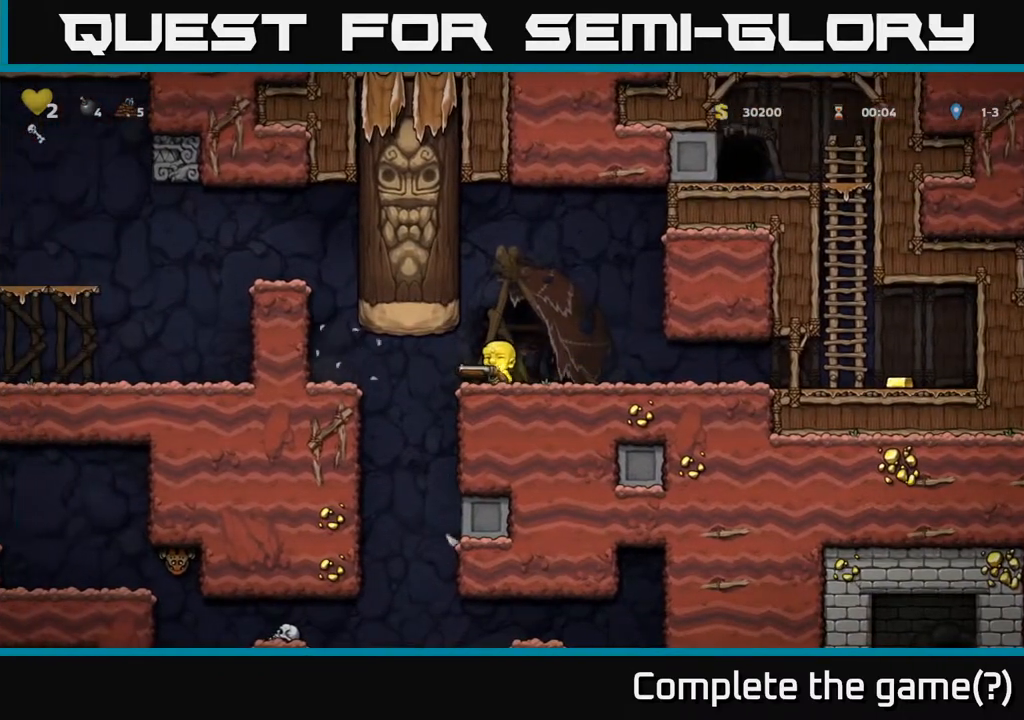
{"buttons": [], "left_stick": "down", "events": [[33, "left_stick", "up"], [317, "left_stick", "down"]]}
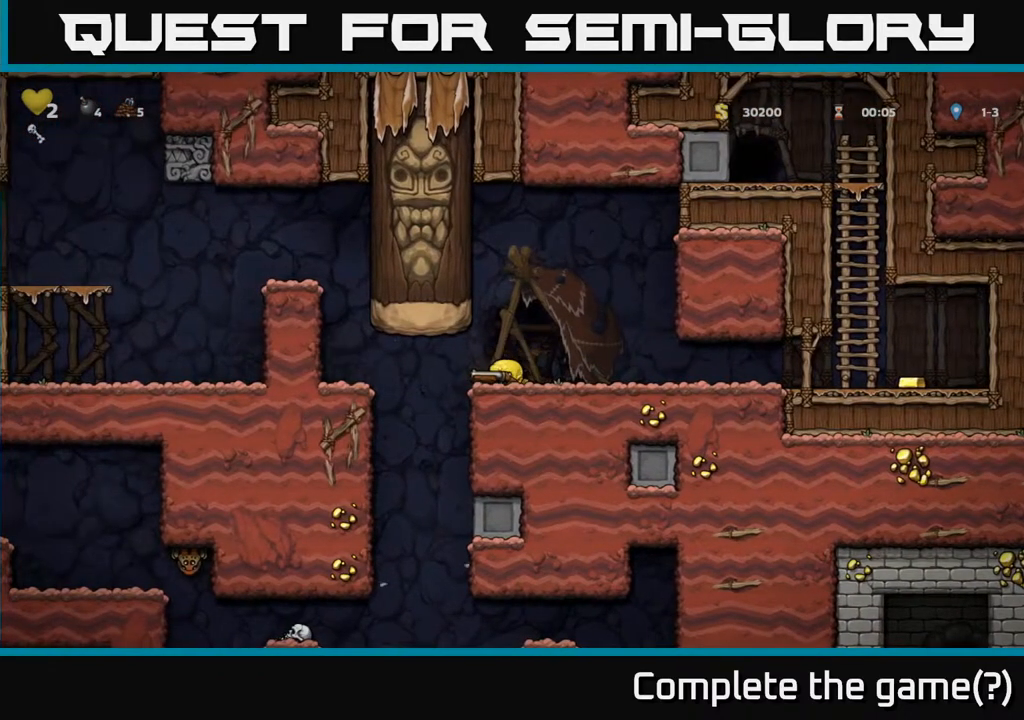
{"buttons": [], "left_stick": "down", "events": []}
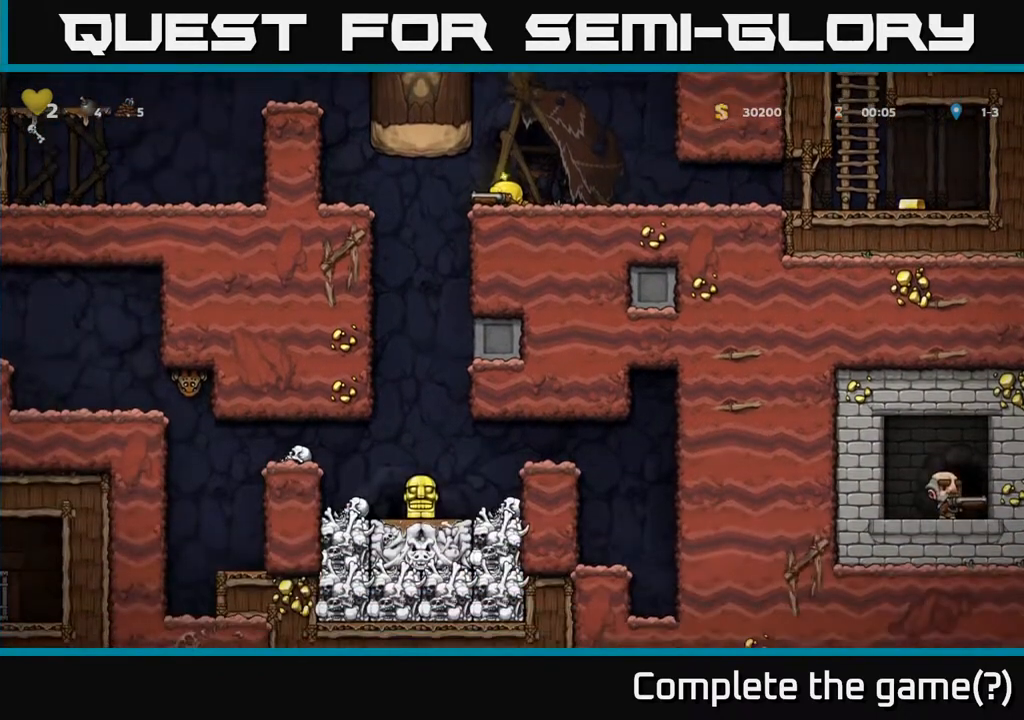
{"buttons": [], "left_stick": "right", "events": [[433, "left_stick", "right"]]}
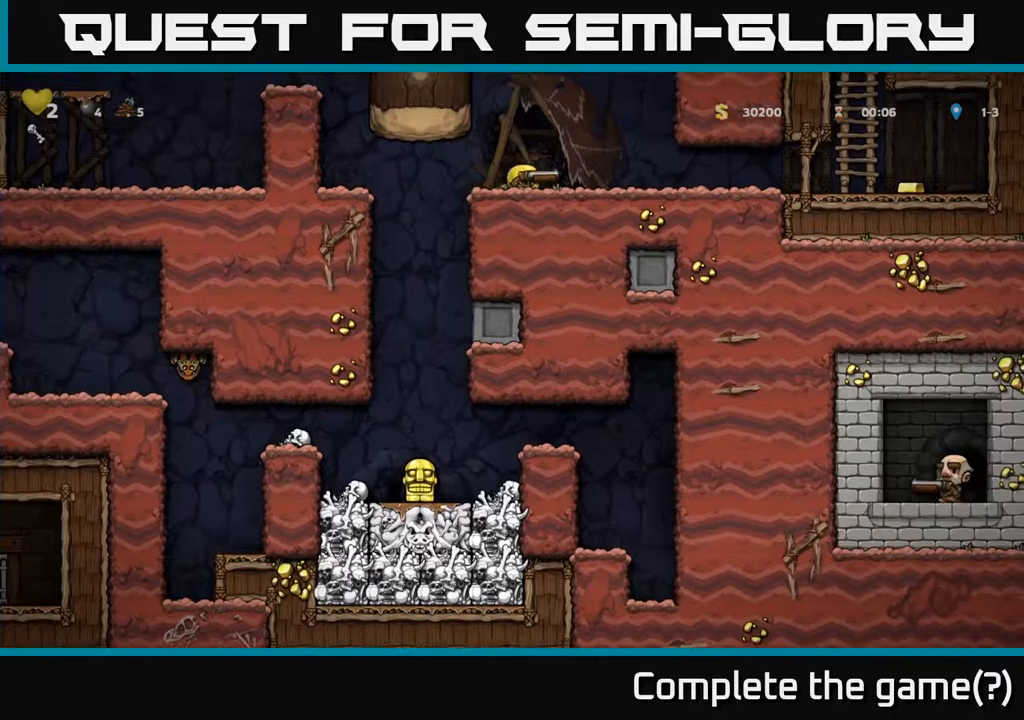
{"buttons": [], "left_stick": "right", "events": [[317, "X", "down"], [433, "X", "up"]]}
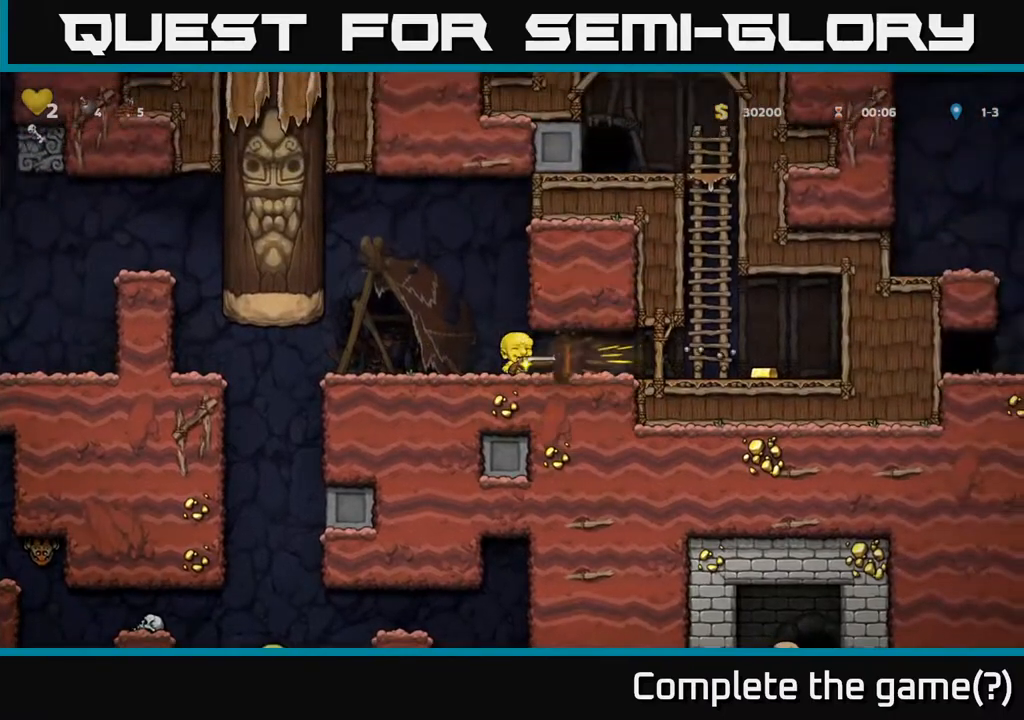
{"buttons": [], "left_stick": "right", "events": []}
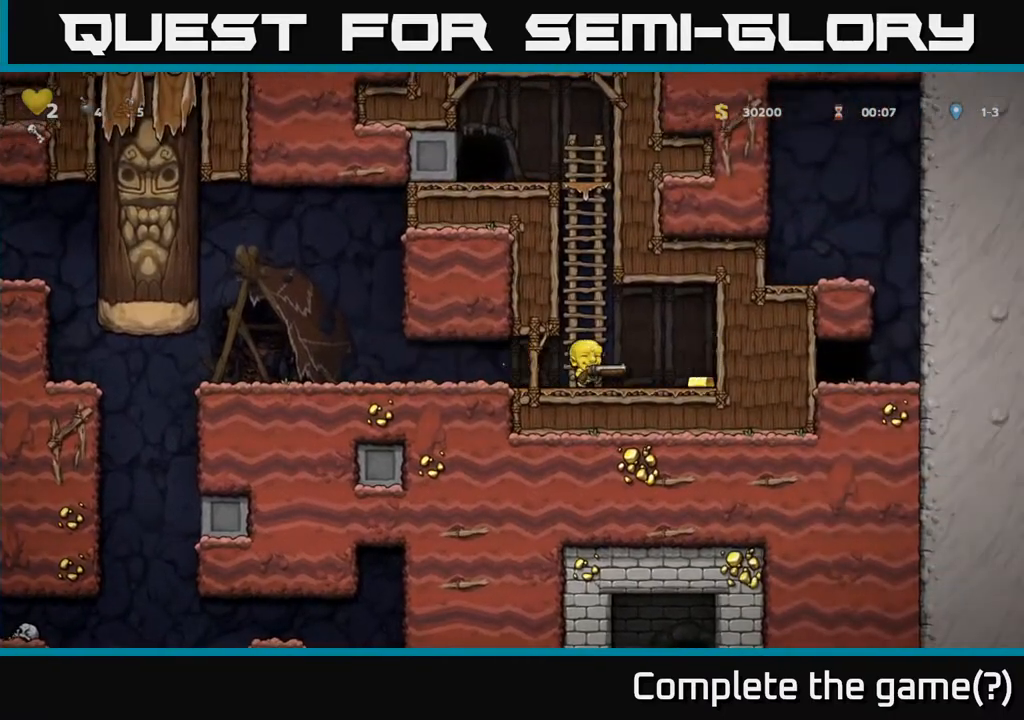
{"buttons": [], "left_stick": "left", "events": [[283, "left_stick", "left"]]}
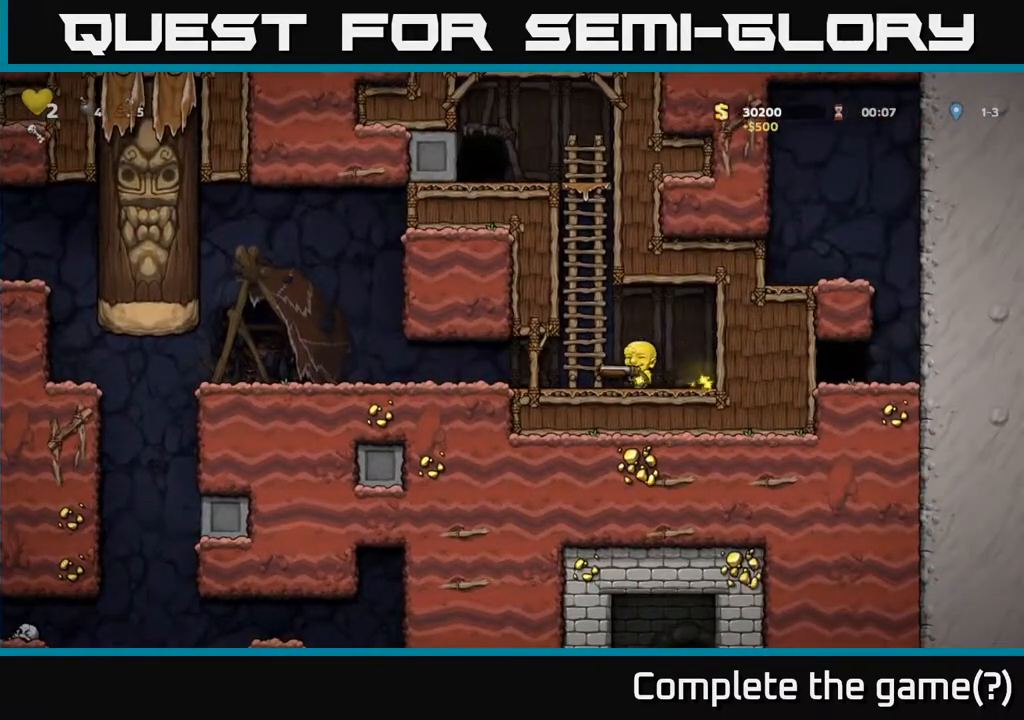
{"buttons": [], "left_stick": "left", "events": []}
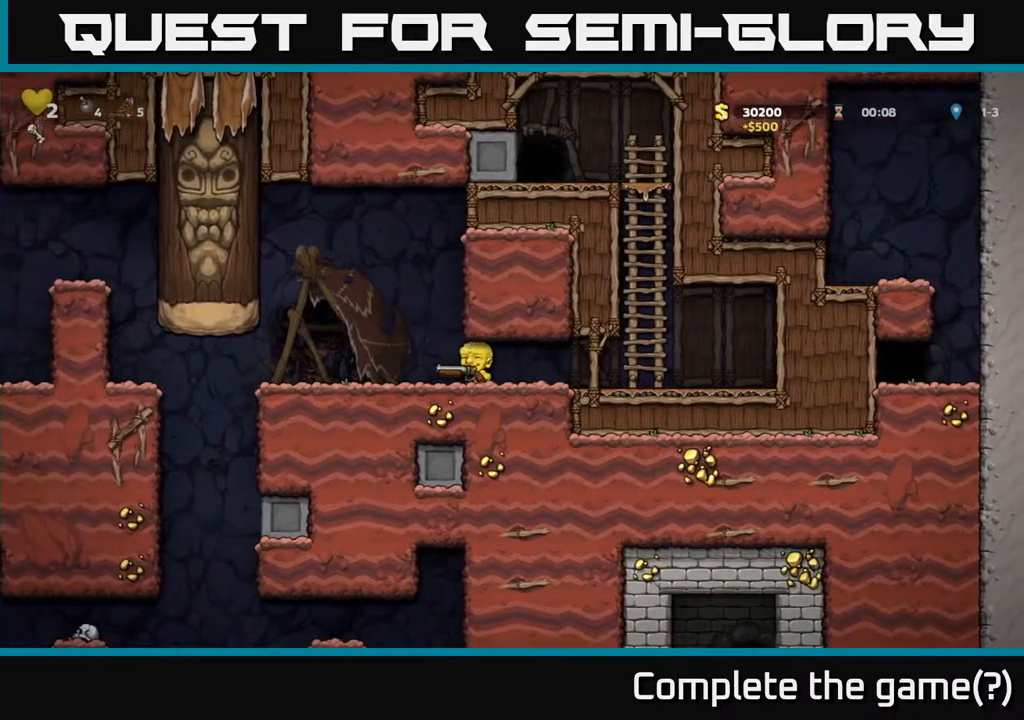
{"buttons": [], "left_stick": "left", "events": []}
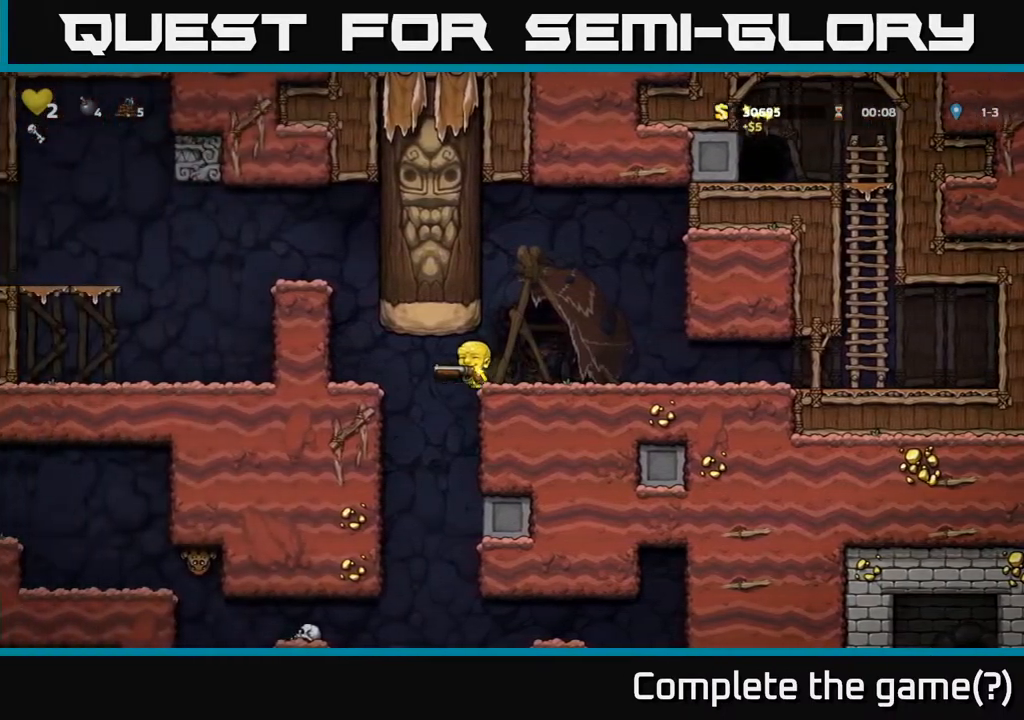
{"buttons": [], "left_stick": "down", "events": [[317, "left_stick", "down"]]}
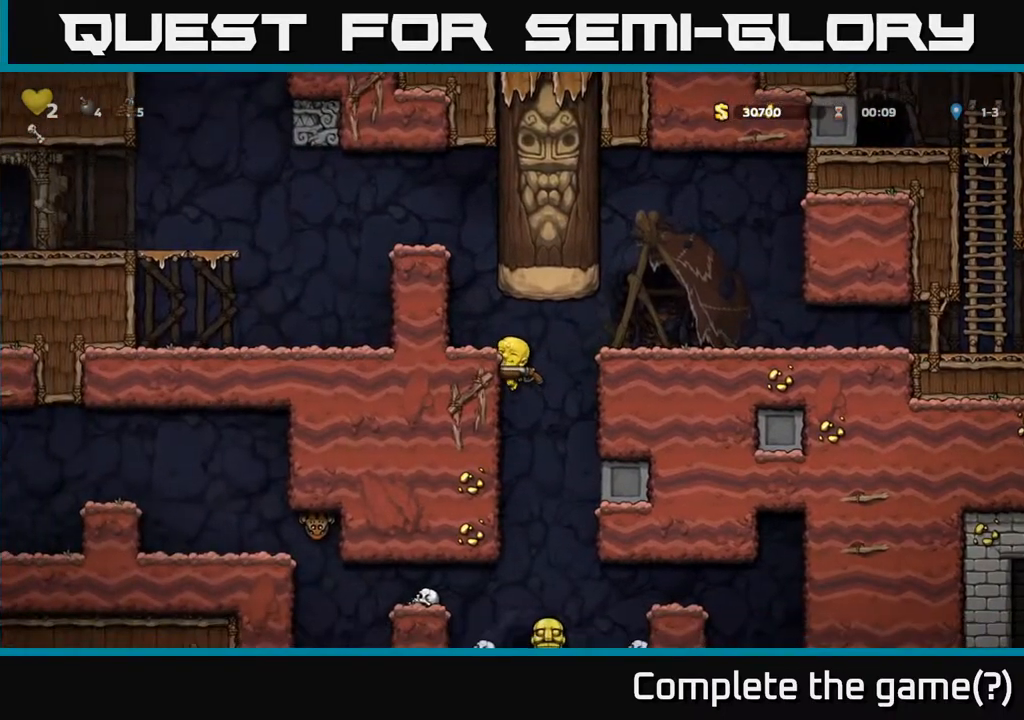
{"buttons": ["A"], "left_stick": "down", "events": [[500, "A", "down"]]}
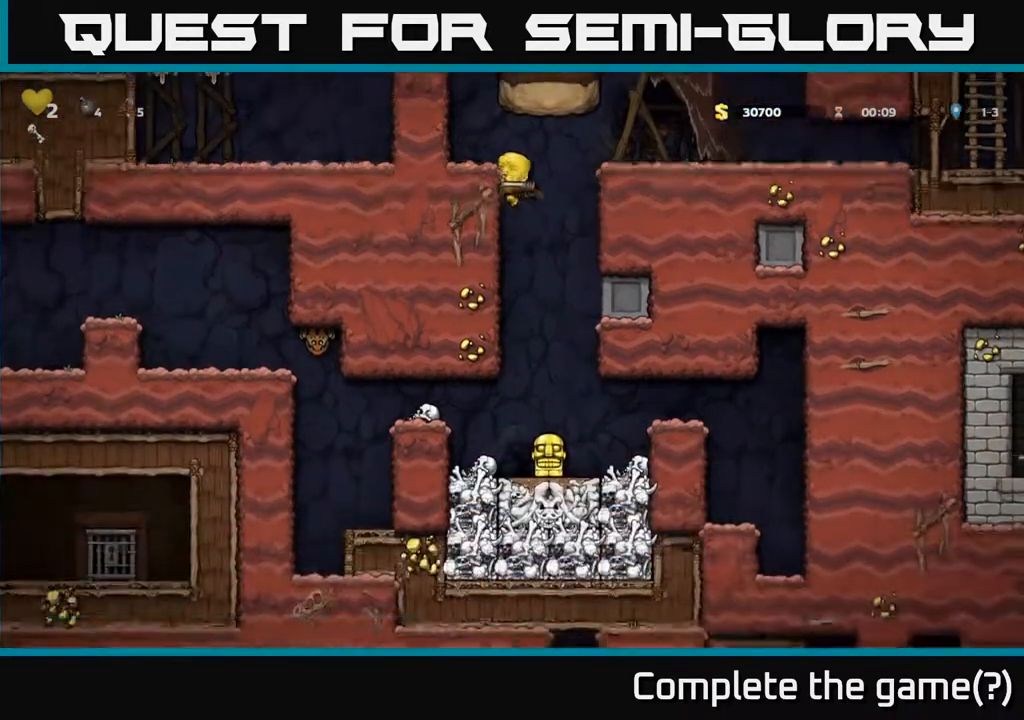
{"buttons": [], "left_stick": "left", "events": [[200, "A", "up"], [200, "left_stick", "center"], [417, "left_stick", "left"]]}
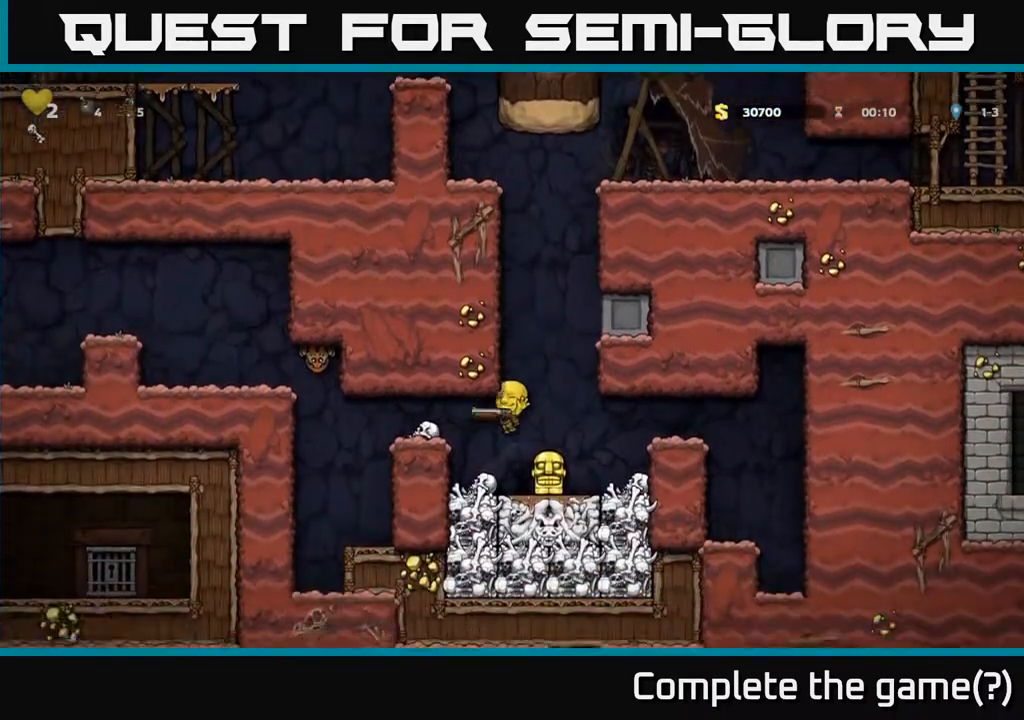
{"buttons": [], "left_stick": "right", "events": [[83, "left_stick", "center"], [417, "left_stick", "right"]]}
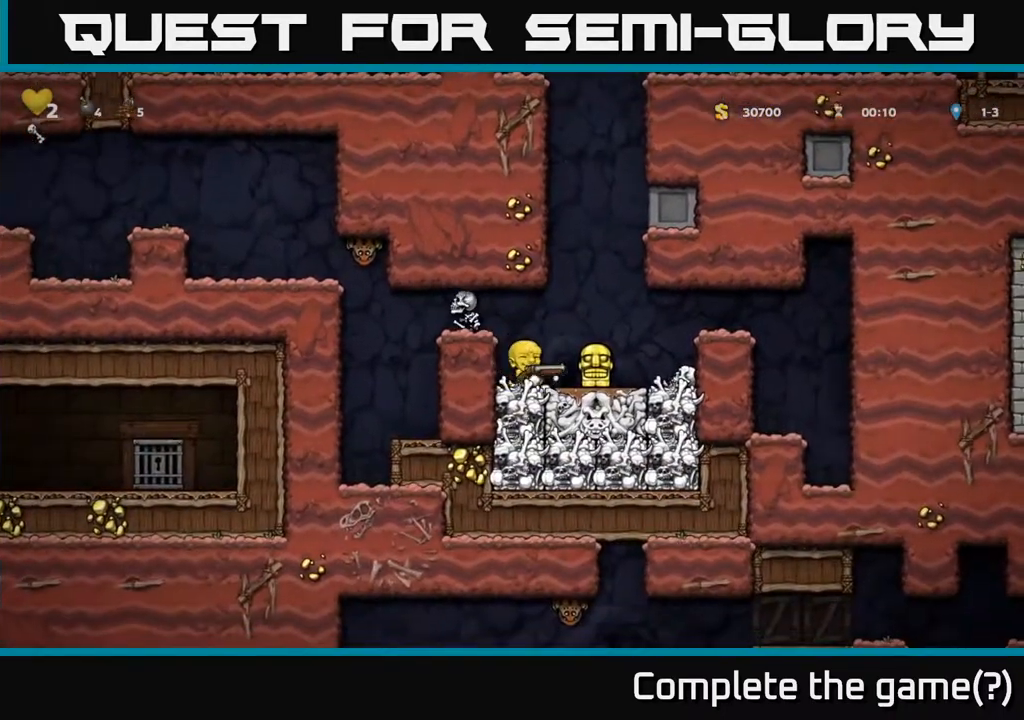
{"buttons": [], "left_stick": "right", "events": [[150, "A", "down"], [233, "left_stick", "up-left"], [317, "X", "down"], [400, "X", "up"], [400, "left_stick", "right"], [417, "A", "up"]]}
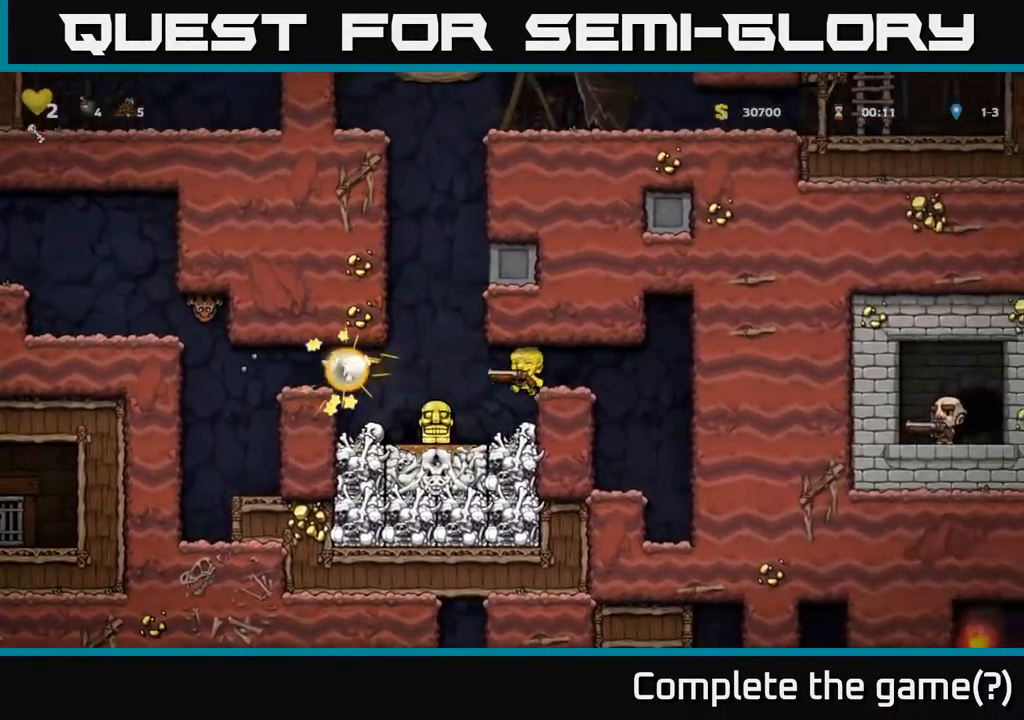
{"buttons": [], "left_stick": "center", "events": [[183, "left_stick", "center"], [233, "left_stick", "left"], [333, "left_stick", "center"]]}
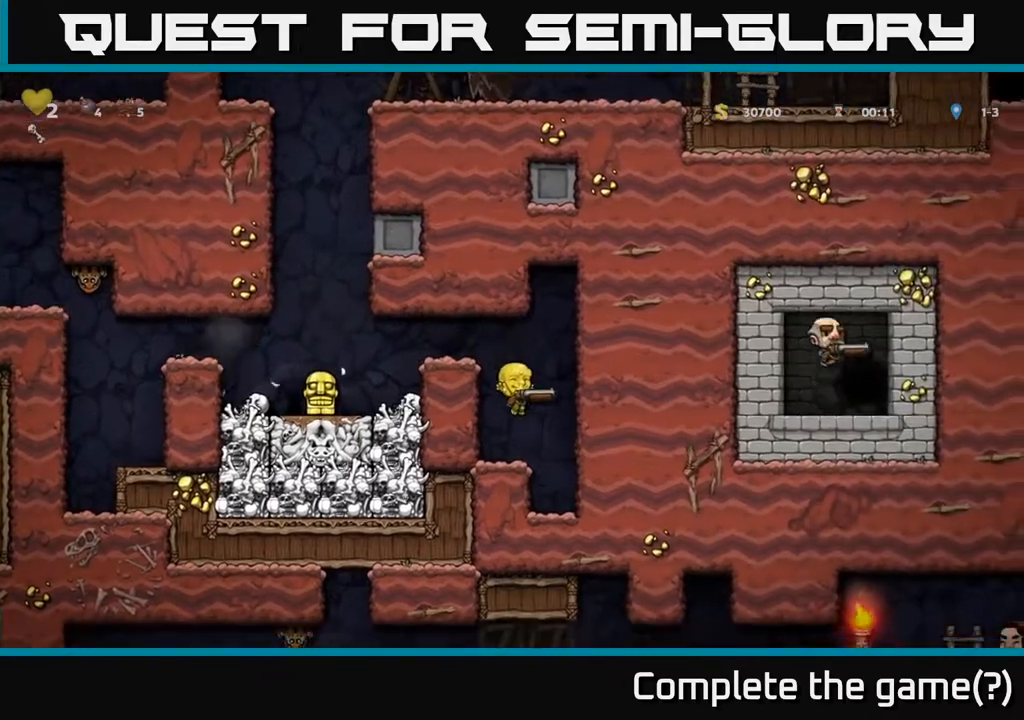
{"buttons": [], "left_stick": "left", "events": [[133, "A", "down"], [133, "left_stick", "left"], [383, "A", "up"]]}
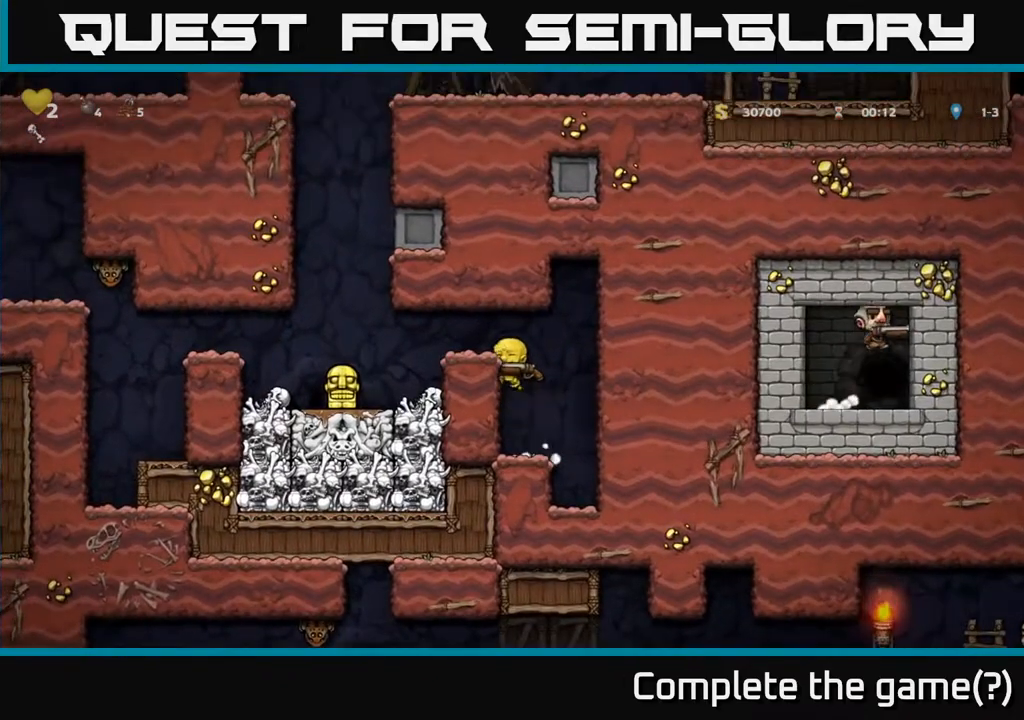
{"buttons": [], "left_stick": "center", "events": [[67, "A", "down"], [250, "A", "up"], [333, "left_stick", "center"]]}
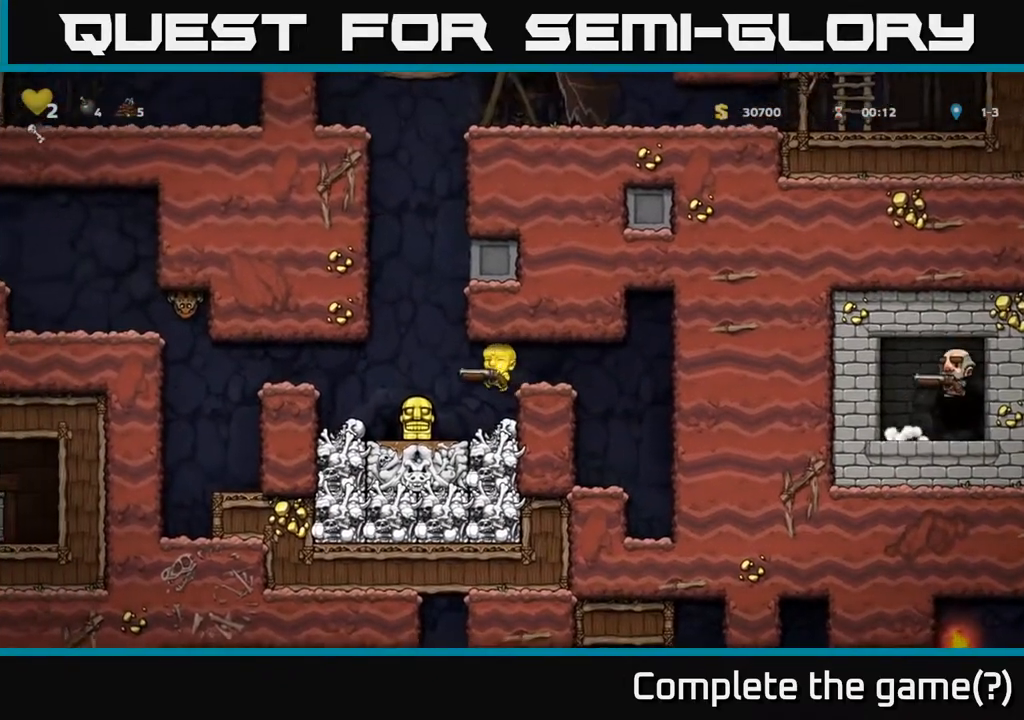
{"buttons": ["A"], "left_stick": "left", "events": [[133, "left_stick", "left"], [383, "A", "down"]]}
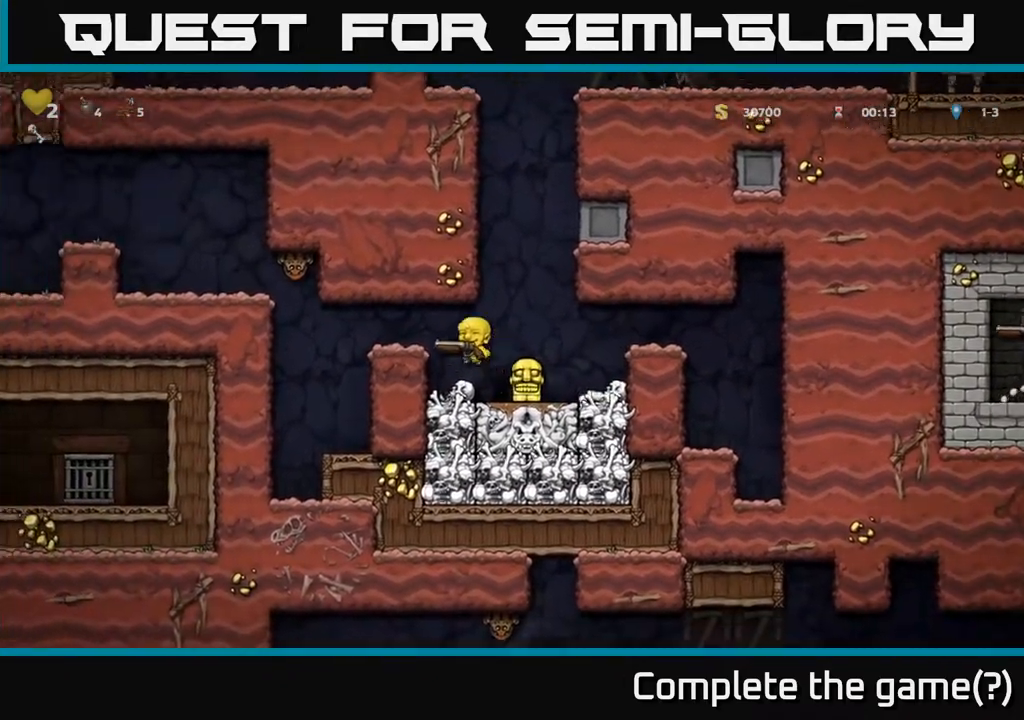
{"buttons": [], "left_stick": "left", "events": [[67, "A", "up"], [67, "left_stick", "center"], [400, "left_stick", "left"]]}
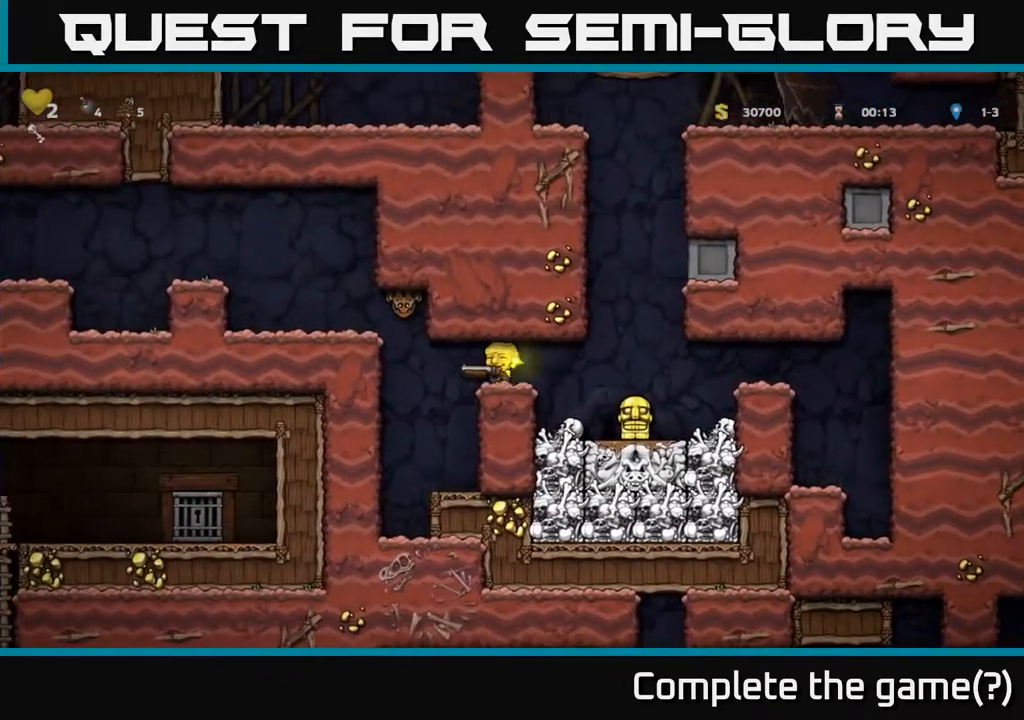
{"buttons": [], "left_stick": "center", "events": [[183, "left_stick", "right"], [483, "left_stick", "center"]]}